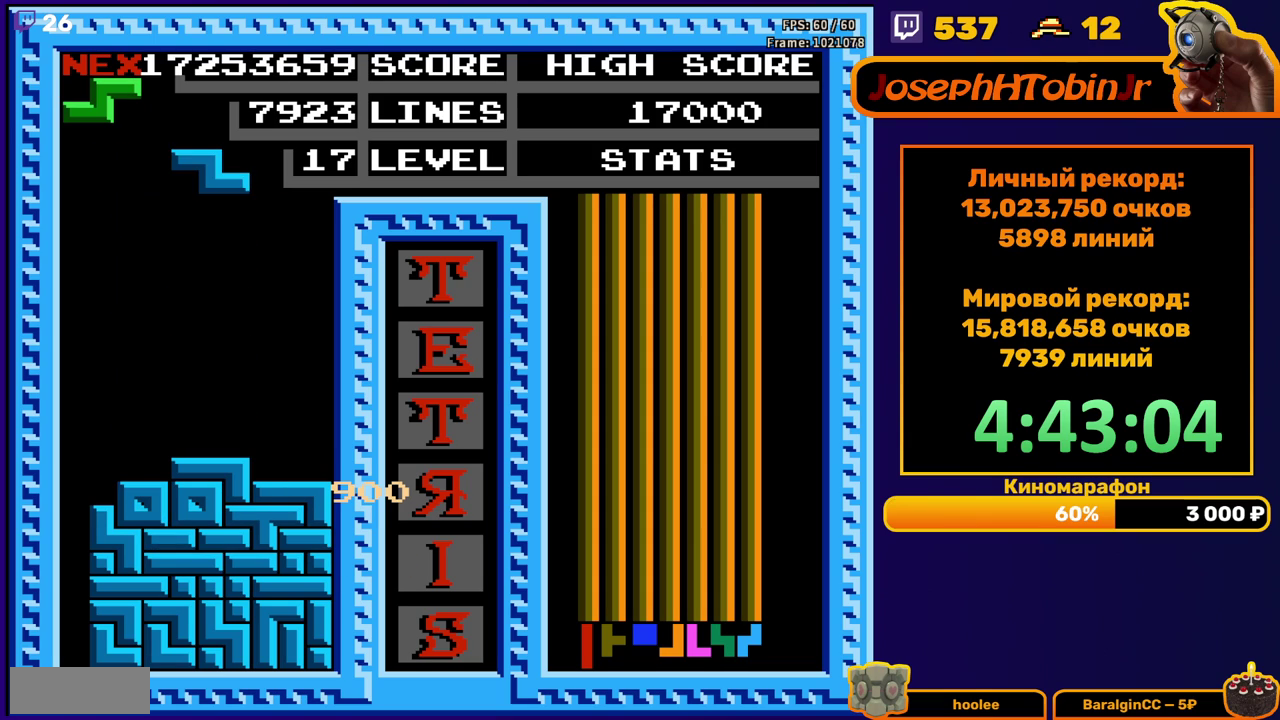
Gameplay with a controller (Nintendo layout); each line is a JSON object with the inputs held at the frame after it. "events" lists button and stick changes between this image and that frame as [ms after this image, input, new state], when the widget could be followed in between. Not read: L3 R3.
{"buttons": ["DPAD_LEFT"], "events": [[17, "DPAD_LEFT", "down"], [83, "A", "down"], [183, "A", "up"]]}
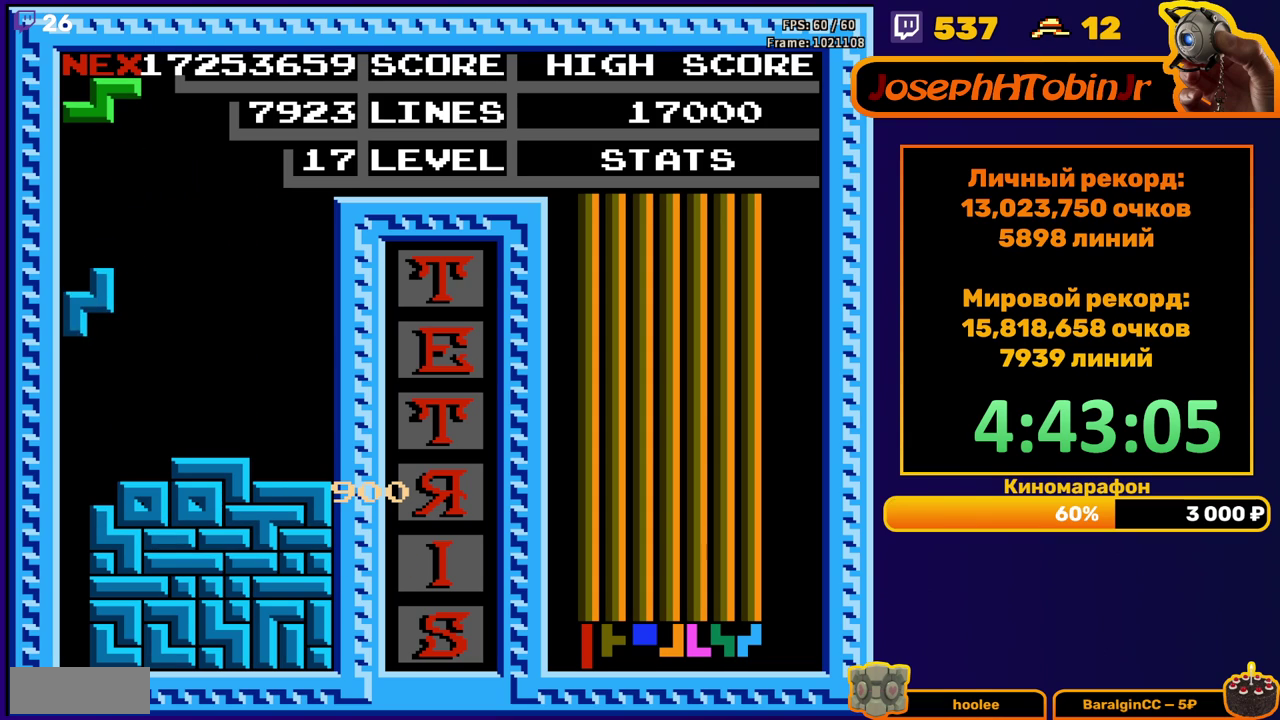
{"buttons": [], "events": [[17, "DPAD_DOWN", "down"], [17, "DPAD_LEFT", "up"], [200, "DPAD_DOWN", "up"]]}
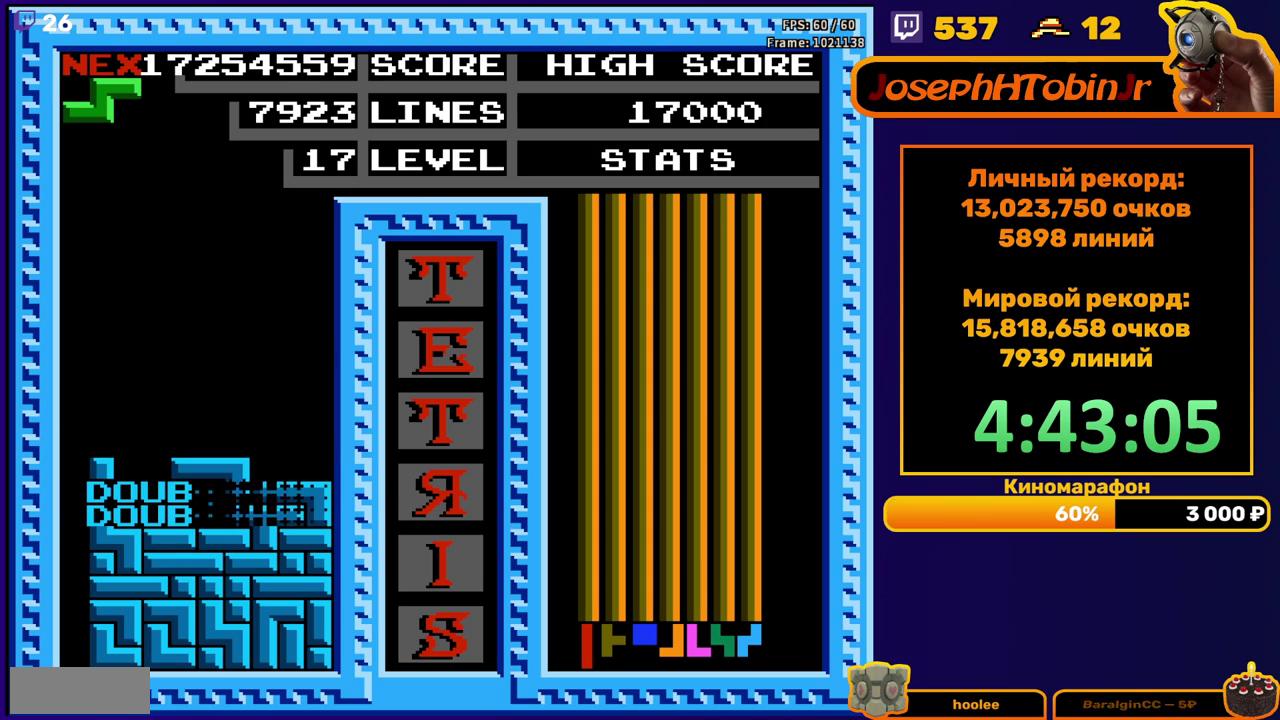
{"buttons": [], "events": [[217, "DPAD_LEFT", "down"], [283, "DPAD_LEFT", "up"], [350, "DPAD_LEFT", "down"], [417, "DPAD_LEFT", "up"]]}
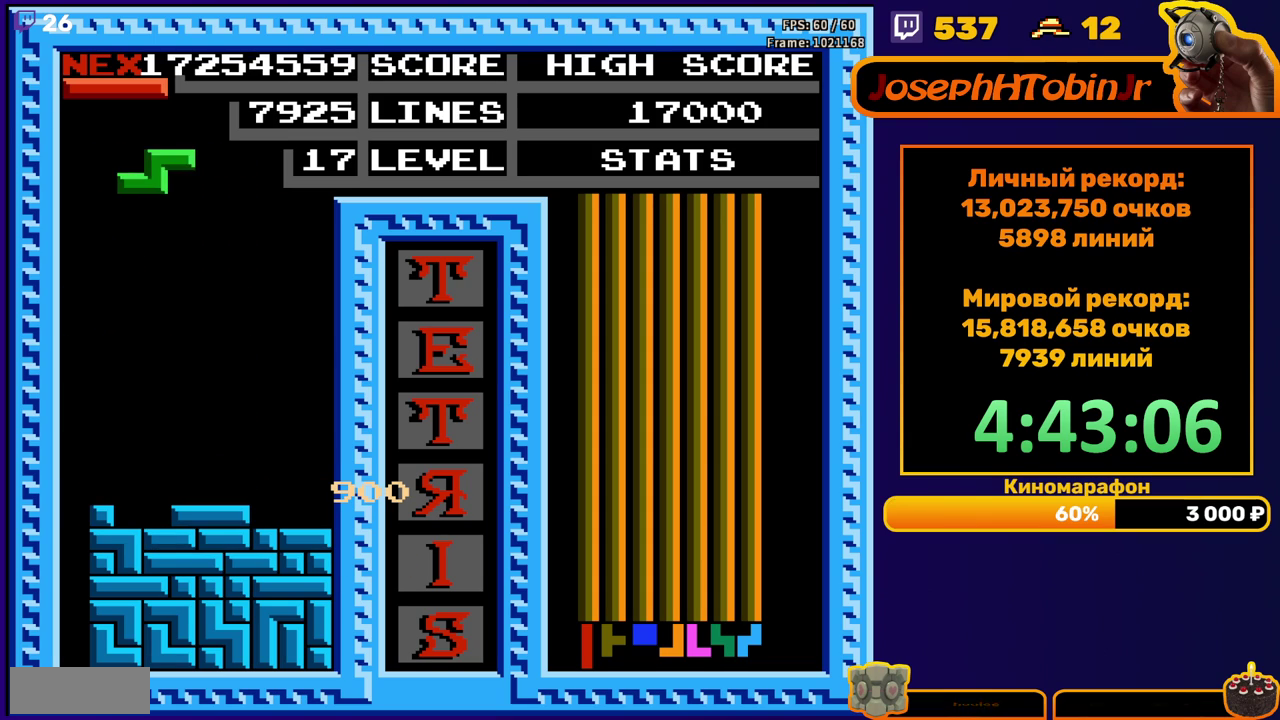
{"buttons": ["B", "DPAD_LEFT"], "events": [[100, "DPAD_DOWN", "down"], [367, "DPAD_DOWN", "up"], [417, "DPAD_LEFT", "down"], [500, "B", "down"]]}
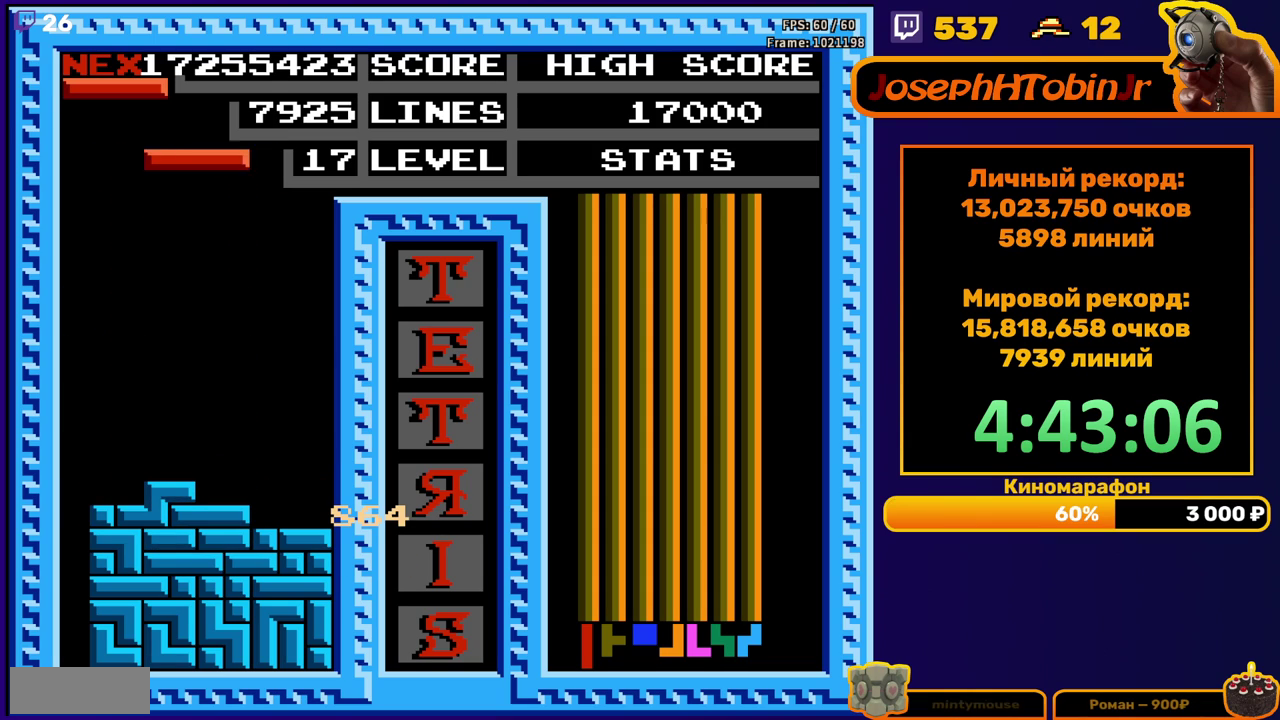
{"buttons": ["DPAD_DOWN"], "events": [[83, "B", "up"], [500, "DPAD_DOWN", "down"], [500, "DPAD_LEFT", "up"]]}
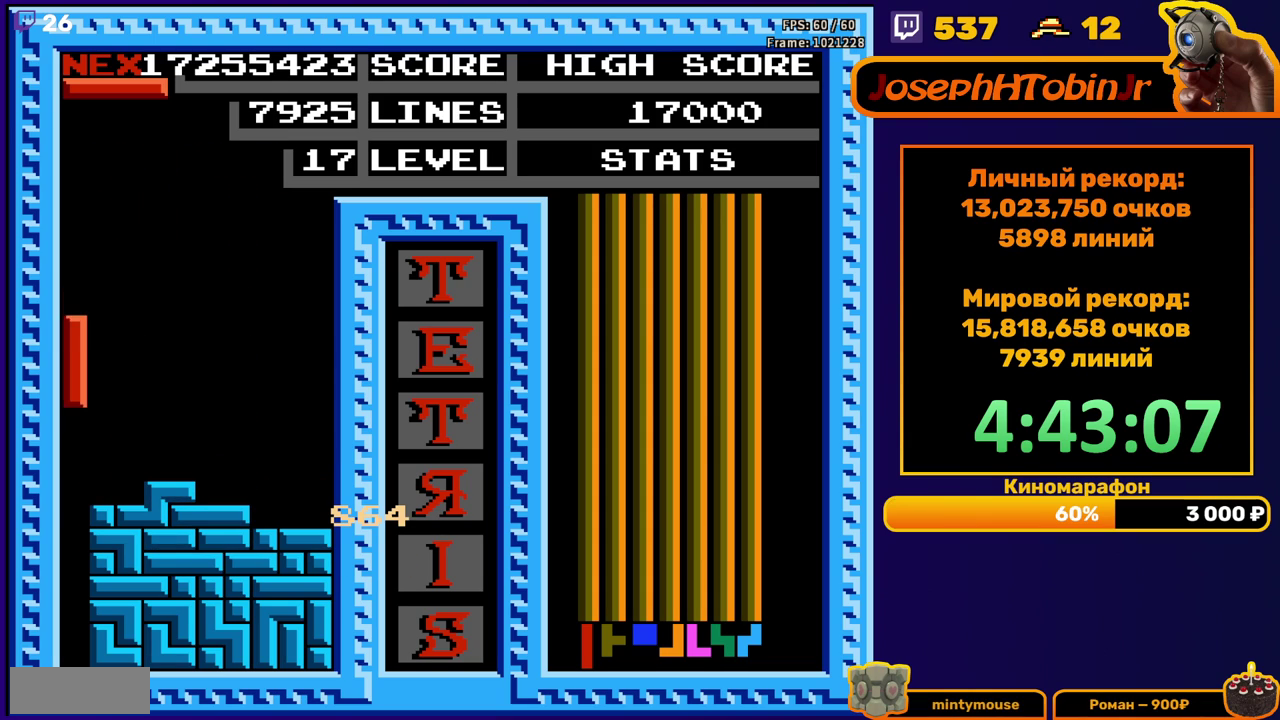
{"buttons": [], "events": [[317, "DPAD_DOWN", "up"]]}
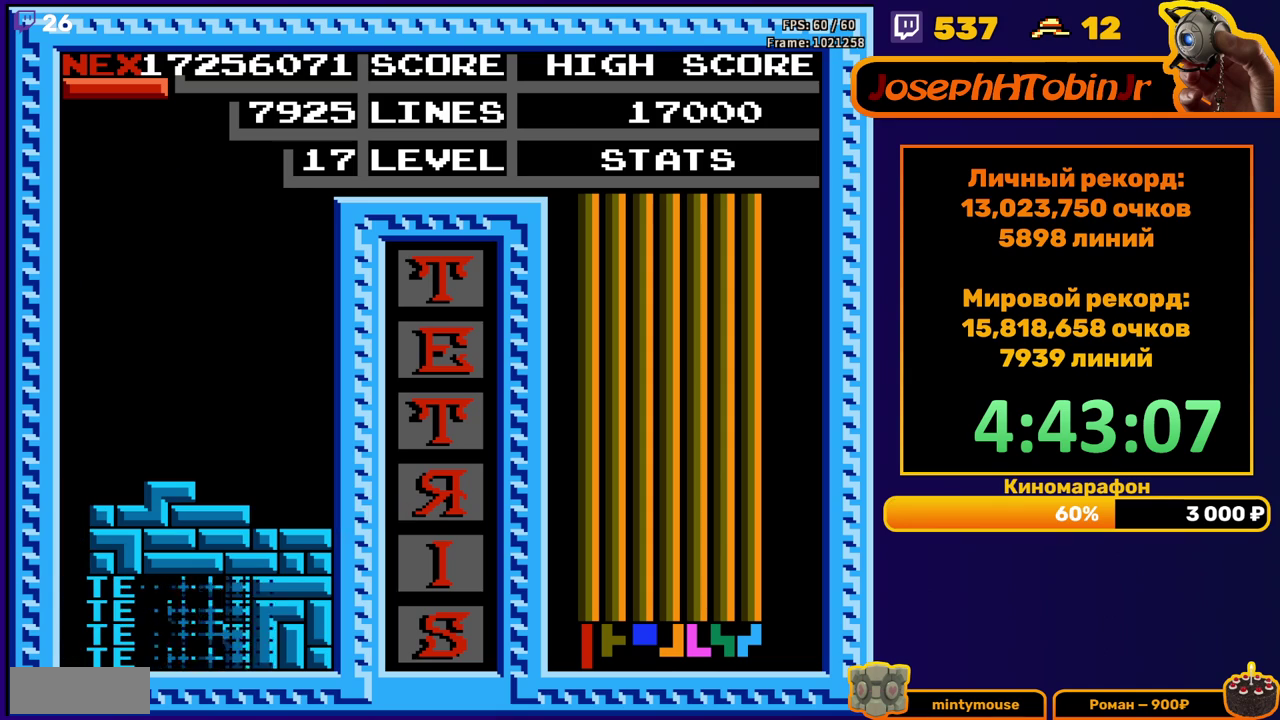
{"buttons": ["DPAD_RIGHT"], "events": [[317, "DPAD_RIGHT", "down"], [400, "A", "down"], [500, "A", "up"]]}
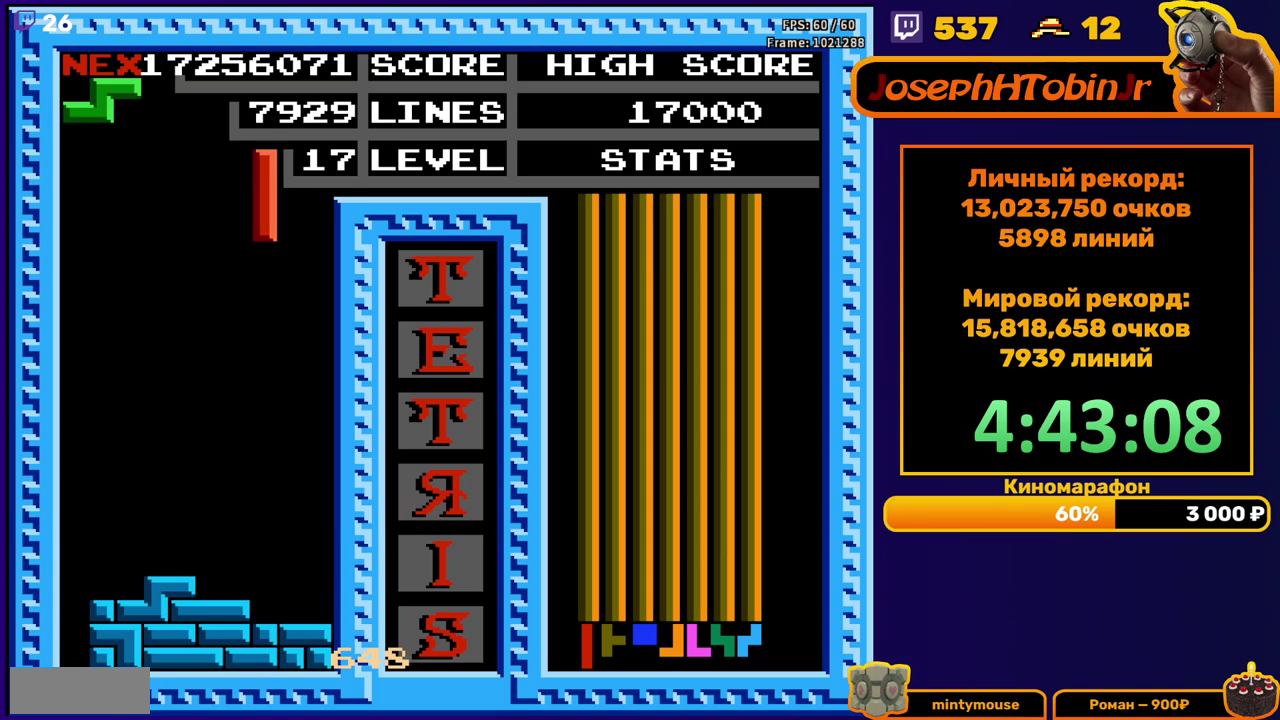
{"buttons": ["DPAD_DOWN"], "events": [[283, "DPAD_RIGHT", "up"], [317, "DPAD_DOWN", "down"]]}
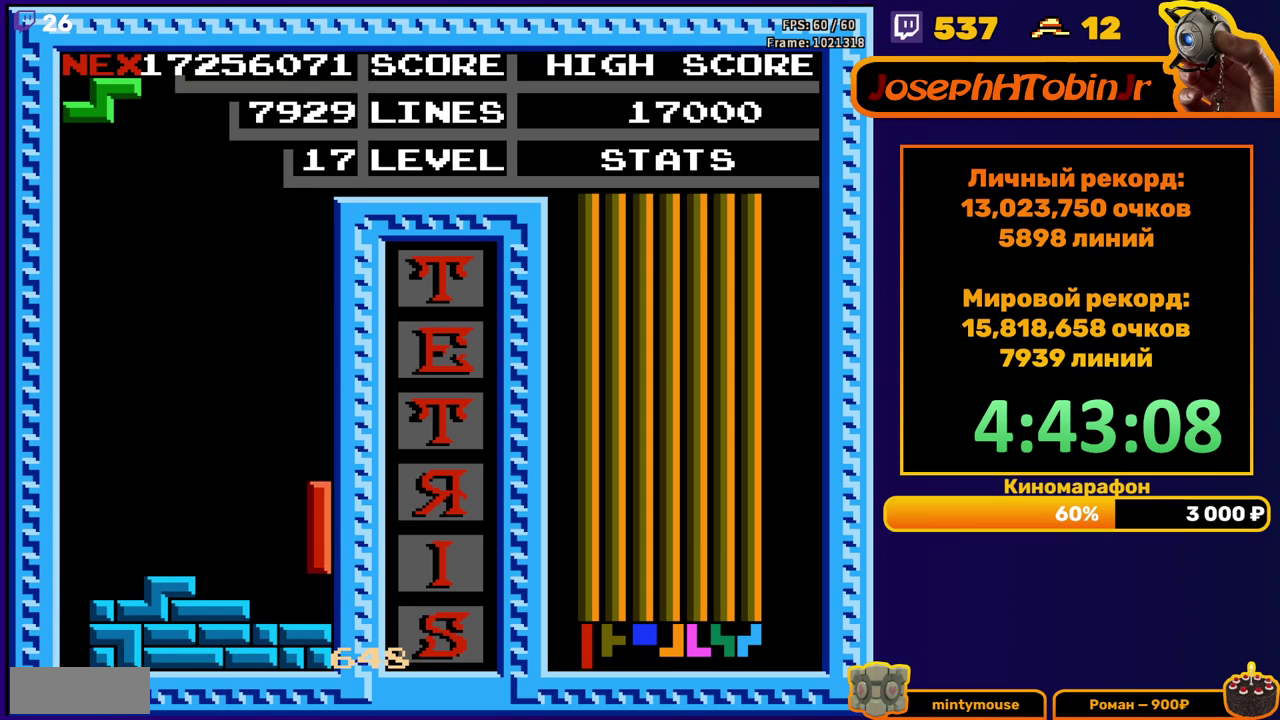
{"buttons": ["DPAD_DOWN"], "events": [[67, "DPAD_DOWN", "up"], [150, "DPAD_RIGHT", "down"], [183, "A", "down"], [217, "DPAD_RIGHT", "up"], [267, "A", "up"], [283, "DPAD_RIGHT", "down"], [367, "DPAD_RIGHT", "up"], [467, "DPAD_DOWN", "down"]]}
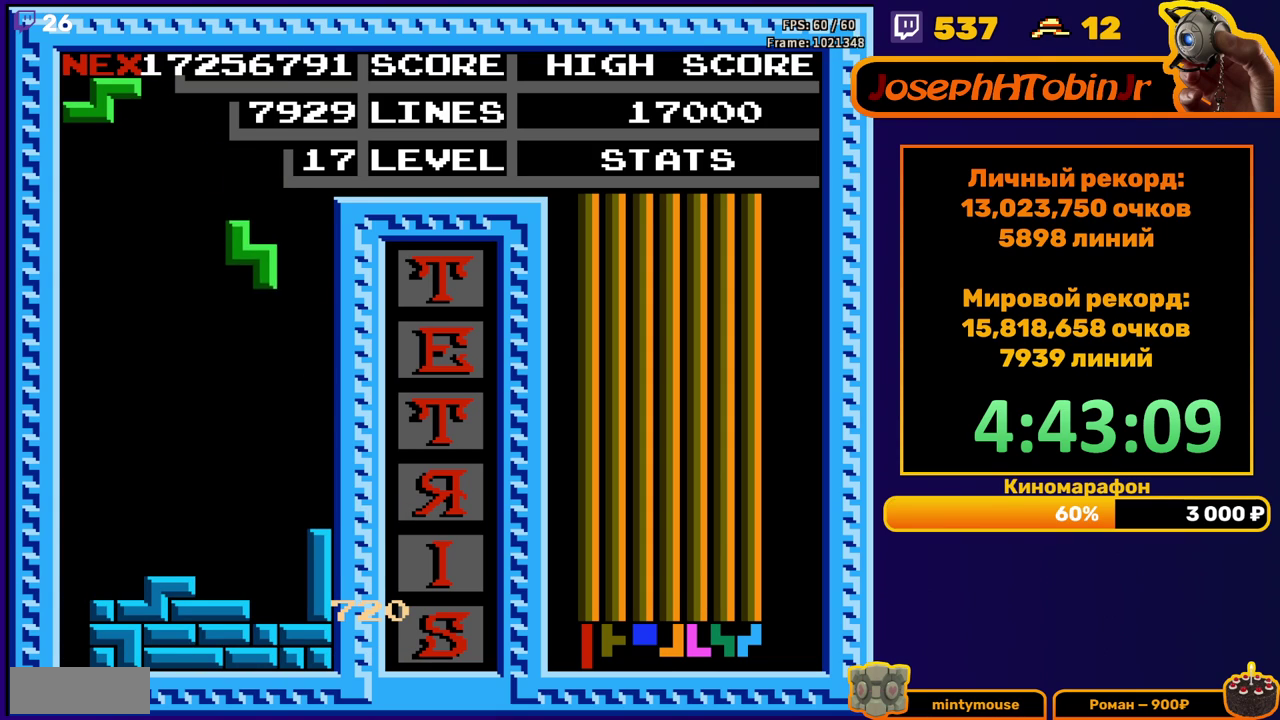
{"buttons": [], "events": [[333, "DPAD_DOWN", "up"], [367, "A", "down"], [467, "A", "up"]]}
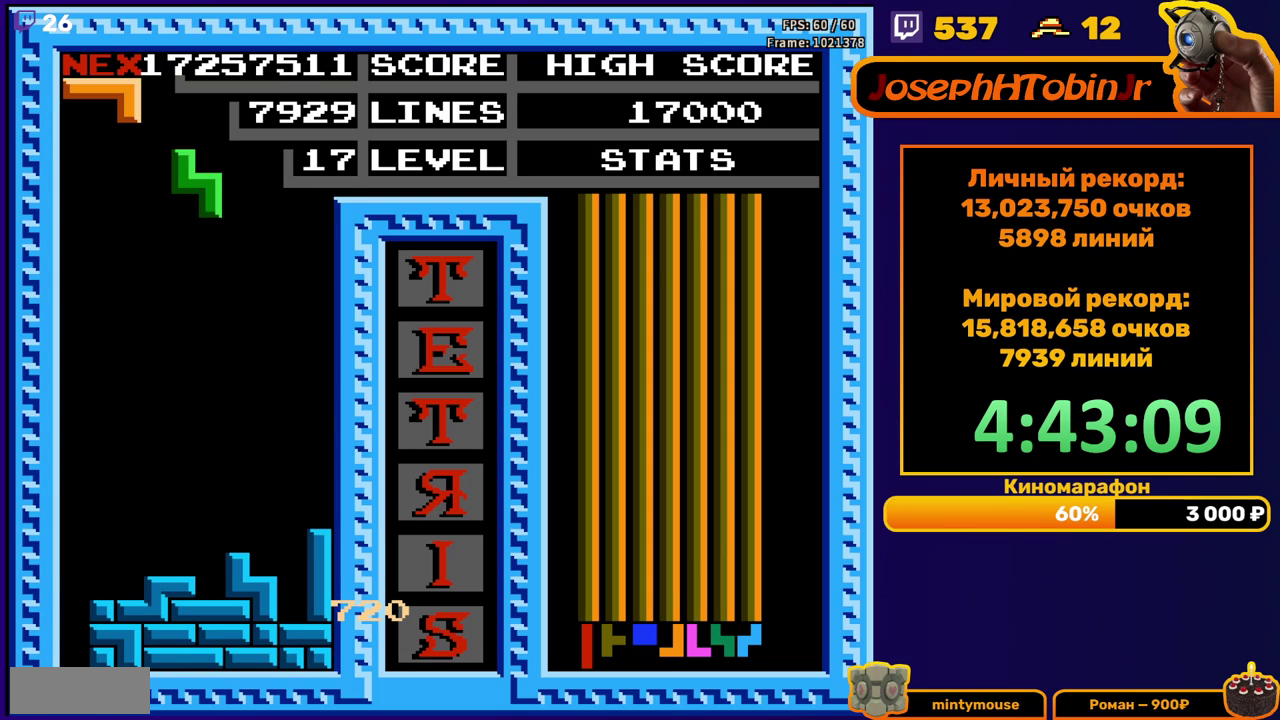
{"buttons": [], "events": [[33, "DPAD_DOWN", "down"], [417, "DPAD_DOWN", "up"]]}
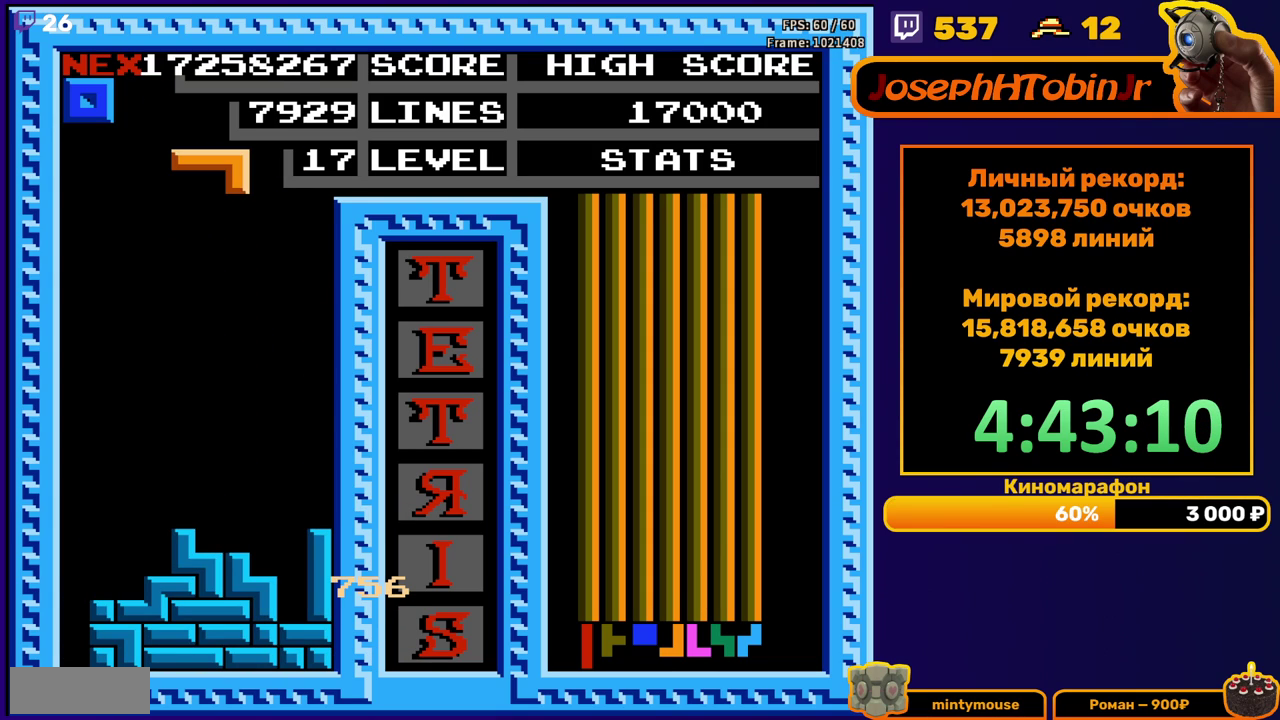
{"buttons": [], "events": [[117, "DPAD_LEFT", "down"], [267, "A", "down"], [367, "A", "up"], [400, "DPAD_LEFT", "up"]]}
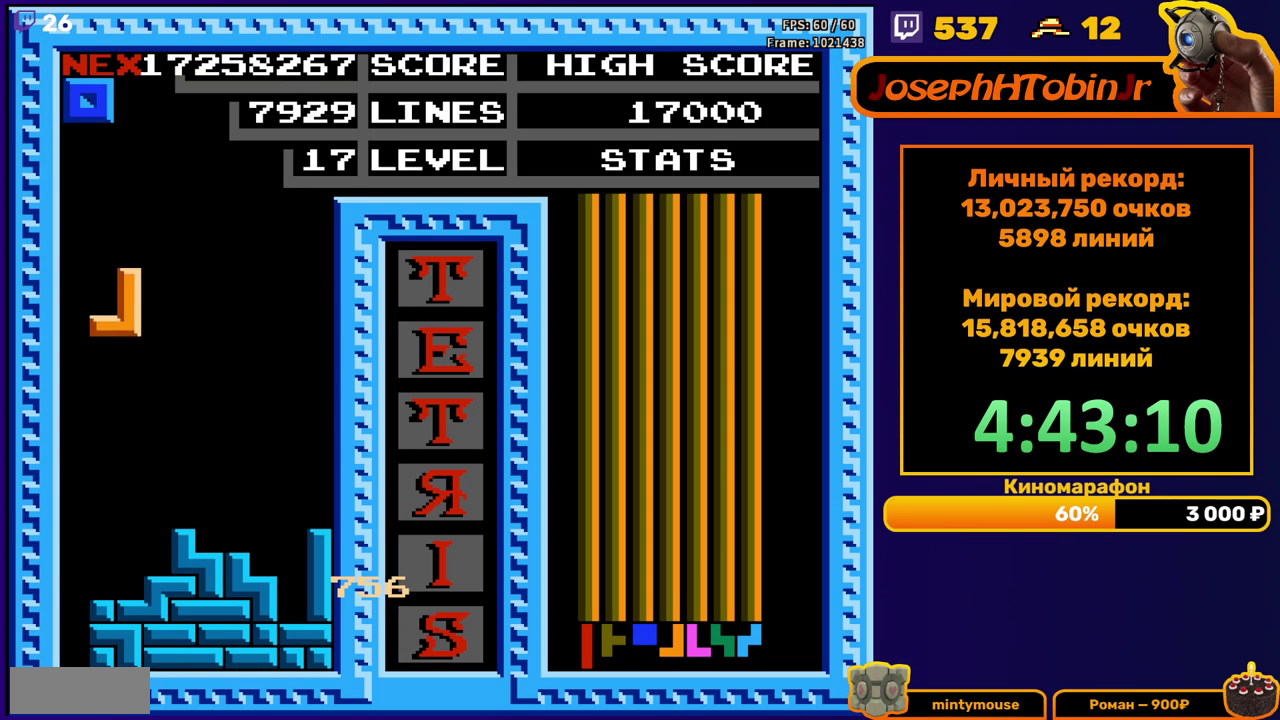
{"buttons": [], "events": [[33, "DPAD_DOWN", "down"], [283, "DPAD_DOWN", "up"], [367, "DPAD_RIGHT", "down"], [417, "DPAD_RIGHT", "up"]]}
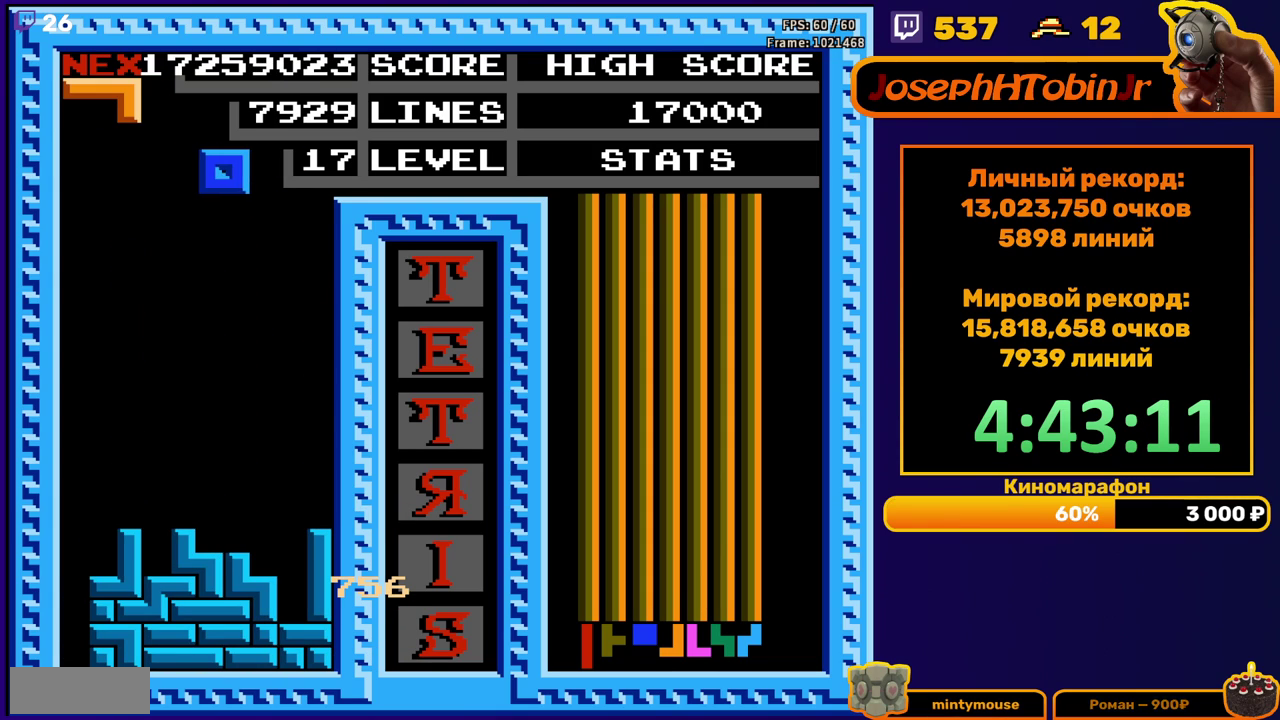
{"buttons": [], "events": [[183, "DPAD_DOWN", "down"], [467, "DPAD_DOWN", "up"]]}
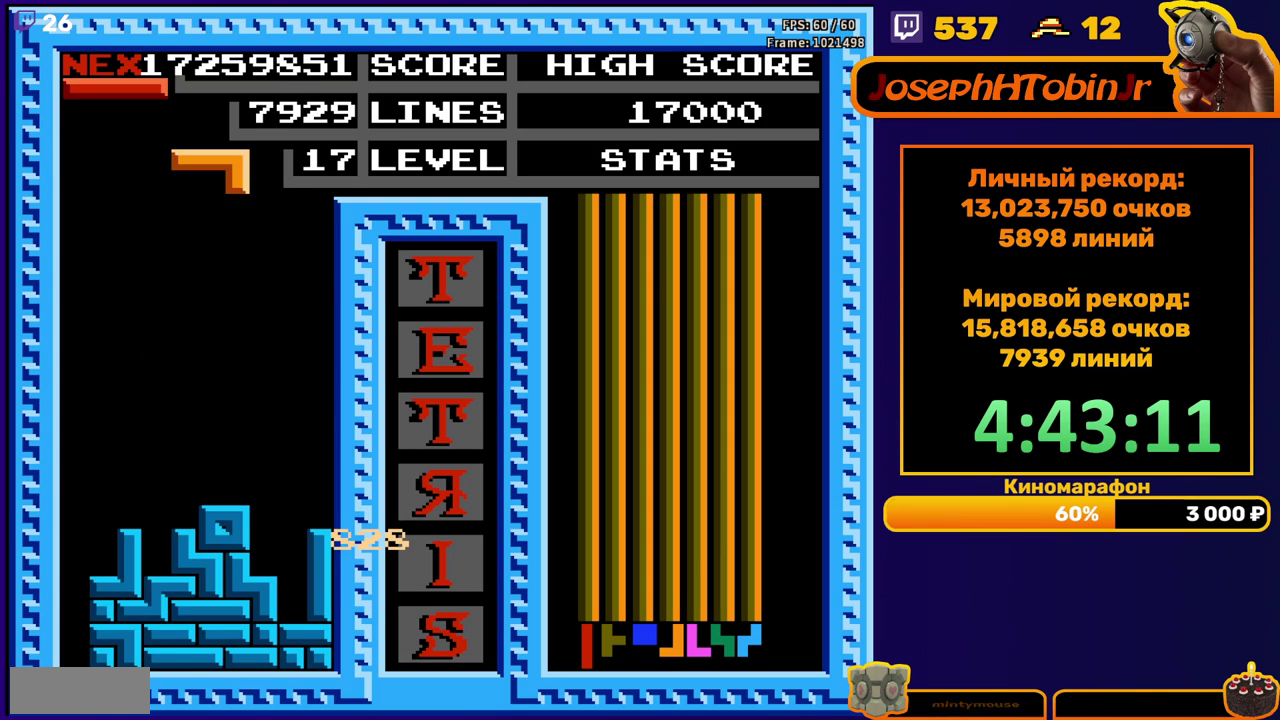
{"buttons": ["DPAD_DOWN"], "events": [[33, "DPAD_LEFT", "down"], [50, "B", "down"], [133, "B", "up"], [133, "DPAD_LEFT", "up"], [317, "DPAD_DOWN", "down"]]}
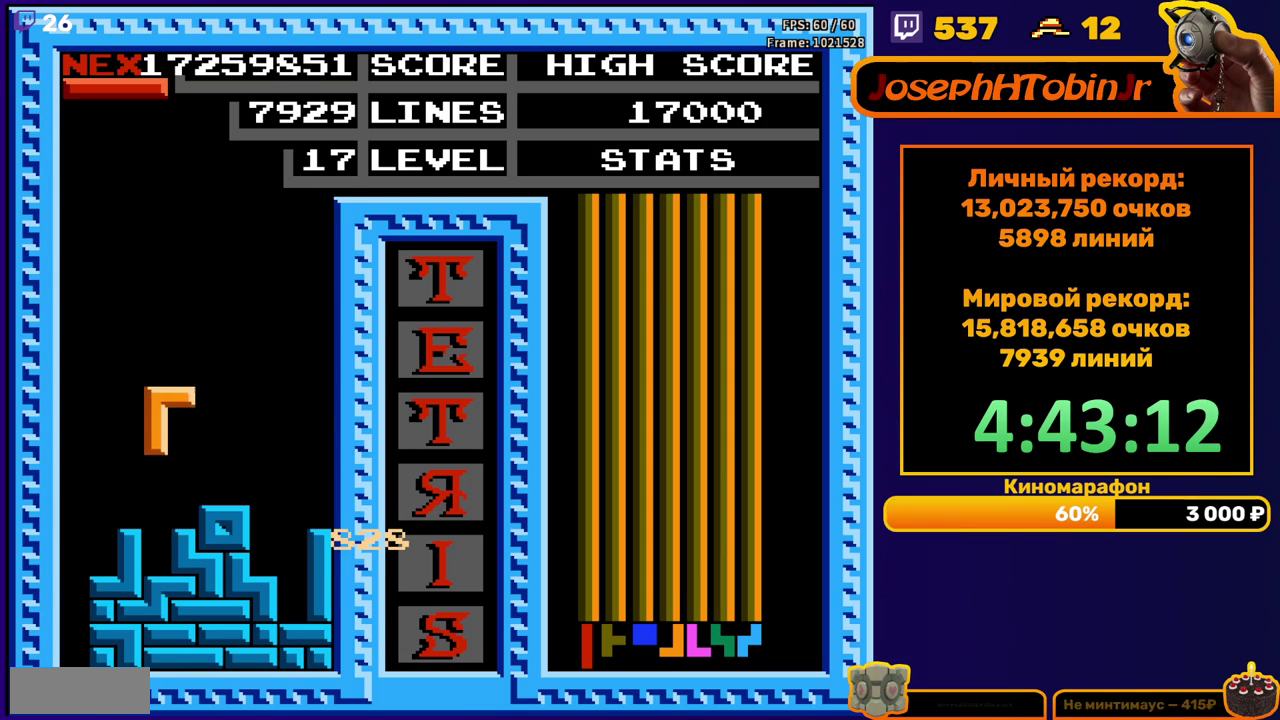
{"buttons": [], "events": [[117, "DPAD_DOWN", "up"], [200, "DPAD_RIGHT", "down"], [233, "B", "down"], [333, "B", "up"], [500, "DPAD_RIGHT", "up"]]}
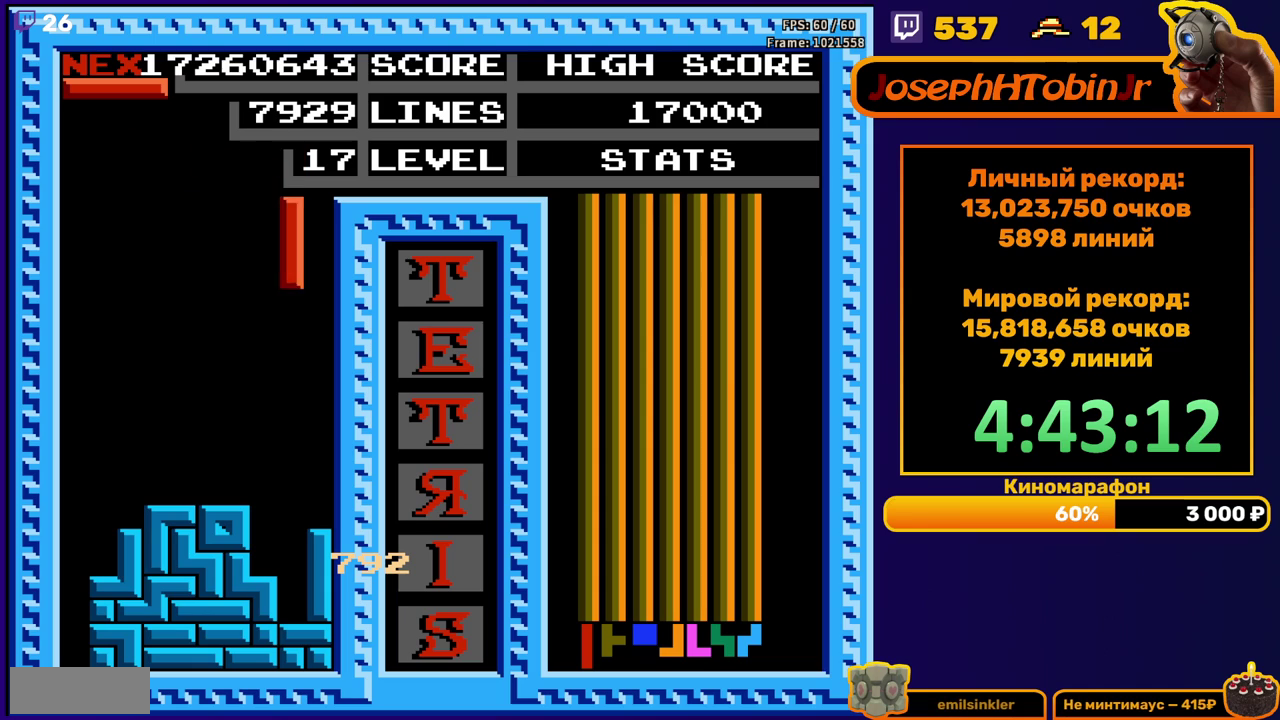
{"buttons": ["B", "DPAD_RIGHT"], "events": [[133, "DPAD_DOWN", "down"], [383, "DPAD_DOWN", "up"], [483, "DPAD_RIGHT", "down"], [500, "B", "down"]]}
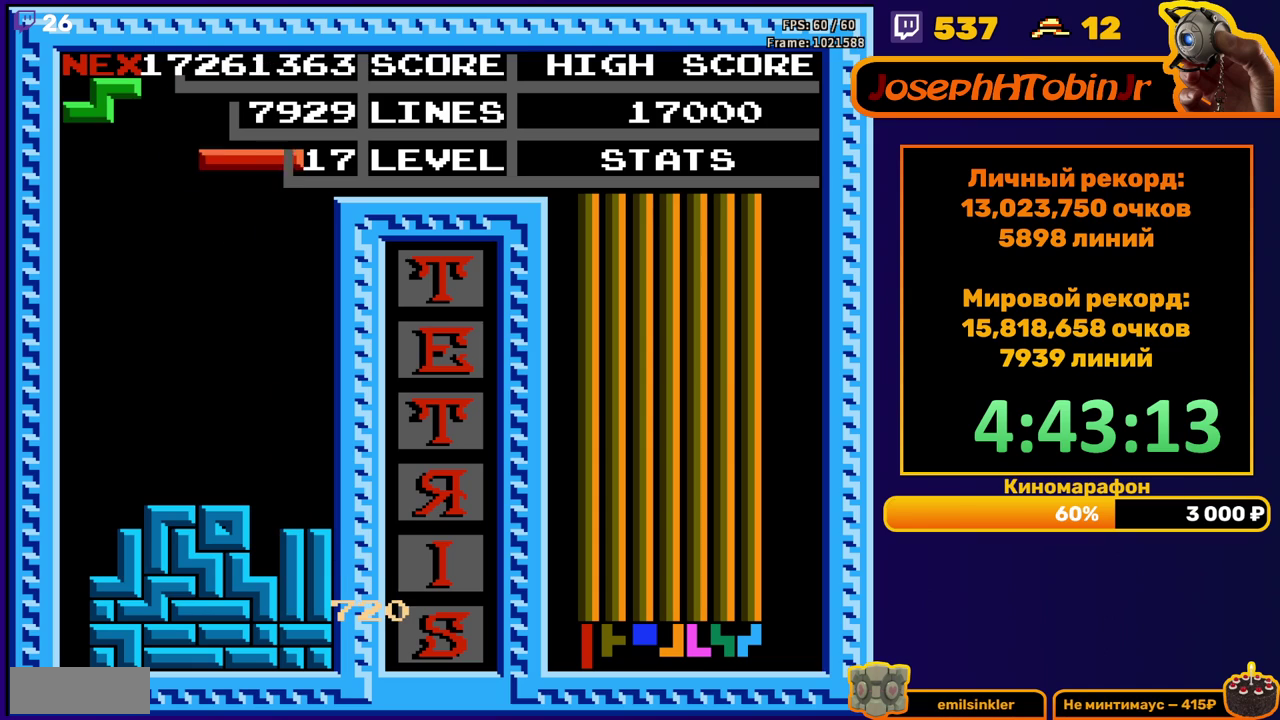
{"buttons": ["DPAD_DOWN"], "events": [[50, "DPAD_RIGHT", "up"], [83, "B", "up"], [100, "DPAD_RIGHT", "down"], [200, "DPAD_RIGHT", "up"], [367, "DPAD_DOWN", "down"]]}
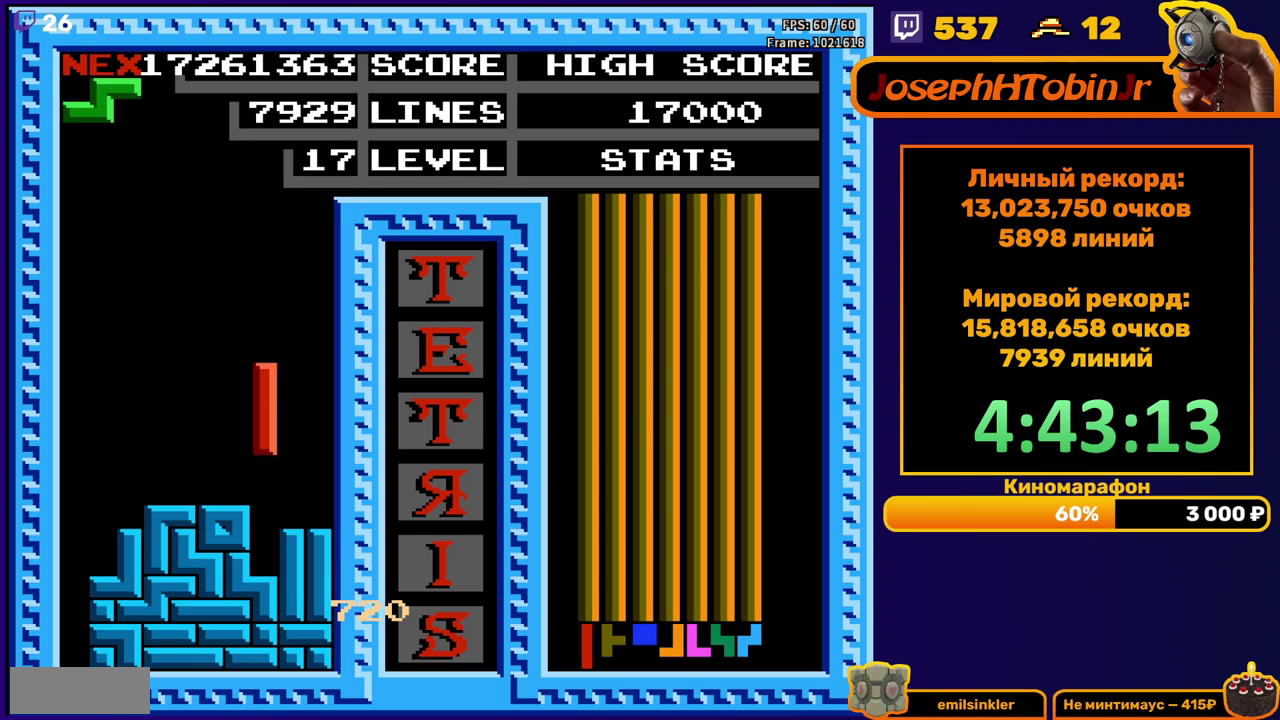
{"buttons": [], "events": [[150, "DPAD_DOWN", "up"], [233, "DPAD_RIGHT", "down"], [283, "DPAD_RIGHT", "up"]]}
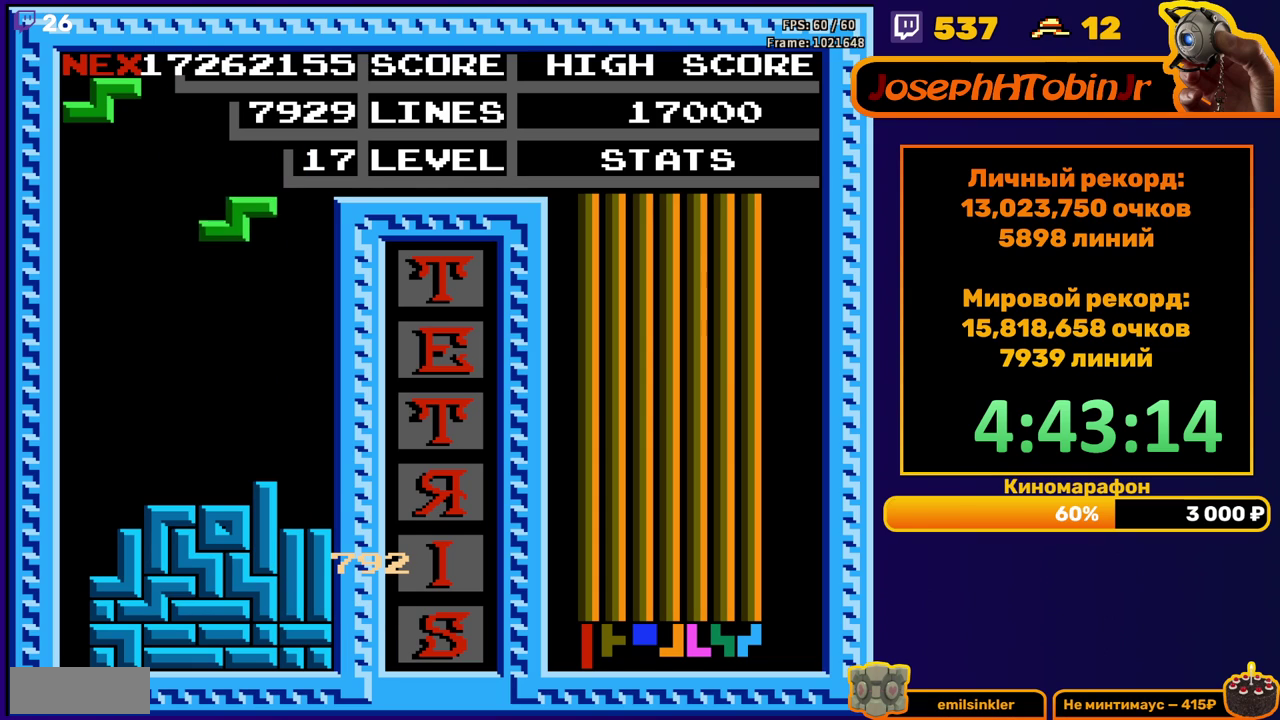
{"buttons": [], "events": [[17, "DPAD_DOWN", "down"], [283, "DPAD_DOWN", "up"], [350, "DPAD_LEFT", "down"], [417, "DPAD_LEFT", "up"]]}
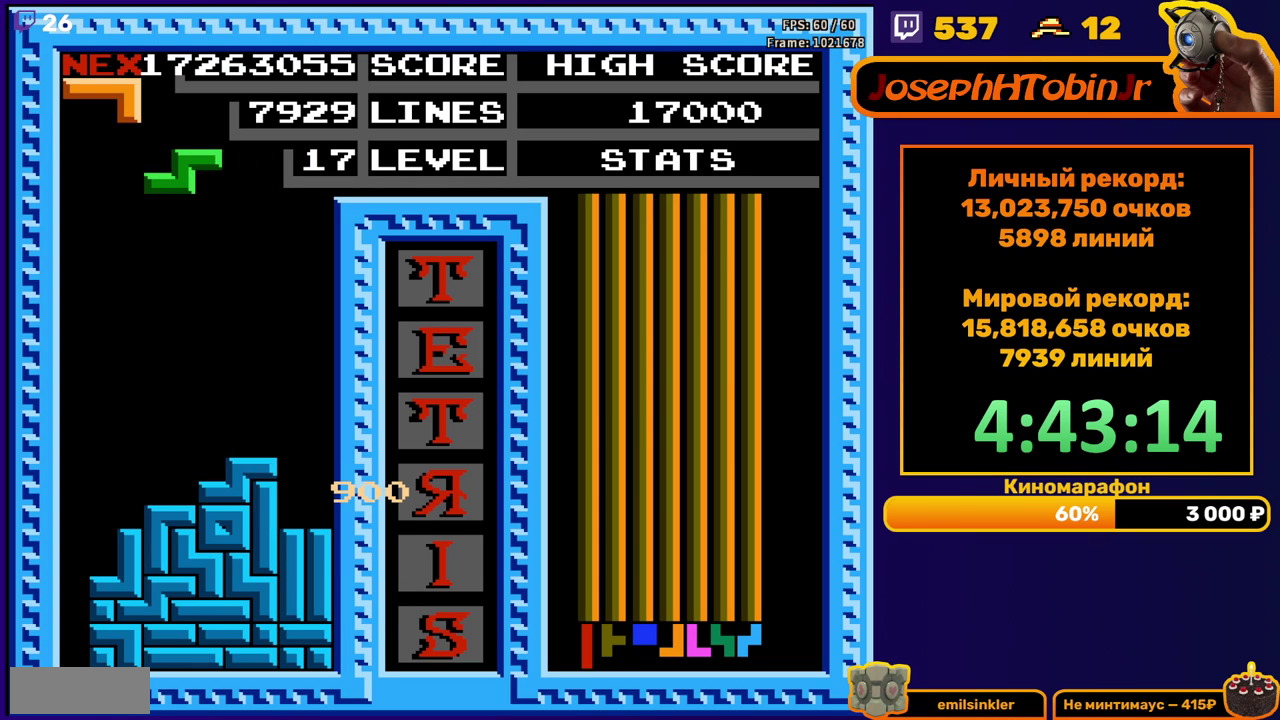
{"buttons": ["DPAD_LEFT"], "events": [[167, "DPAD_DOWN", "down"], [417, "DPAD_DOWN", "up"], [467, "DPAD_LEFT", "down"]]}
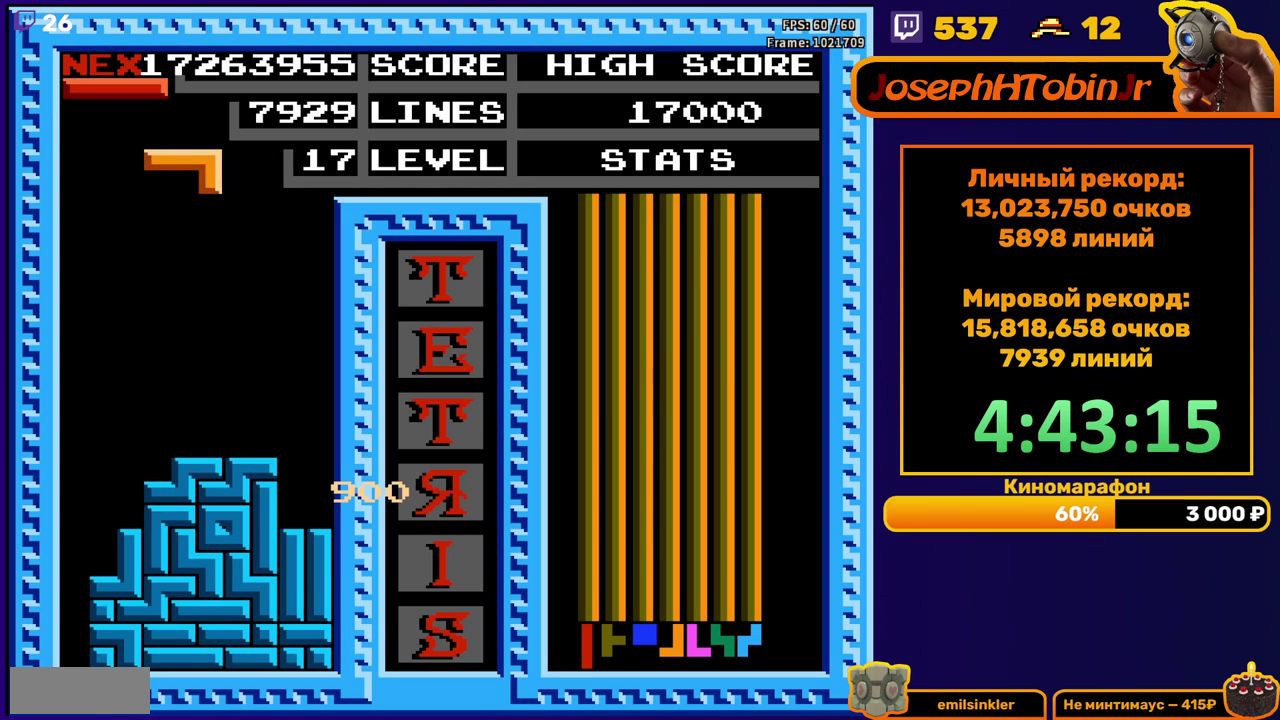
{"buttons": ["DPAD_DOWN"], "events": [[50, "B", "down"], [133, "B", "up"], [433, "DPAD_DOWN", "down"], [433, "DPAD_LEFT", "up"]]}
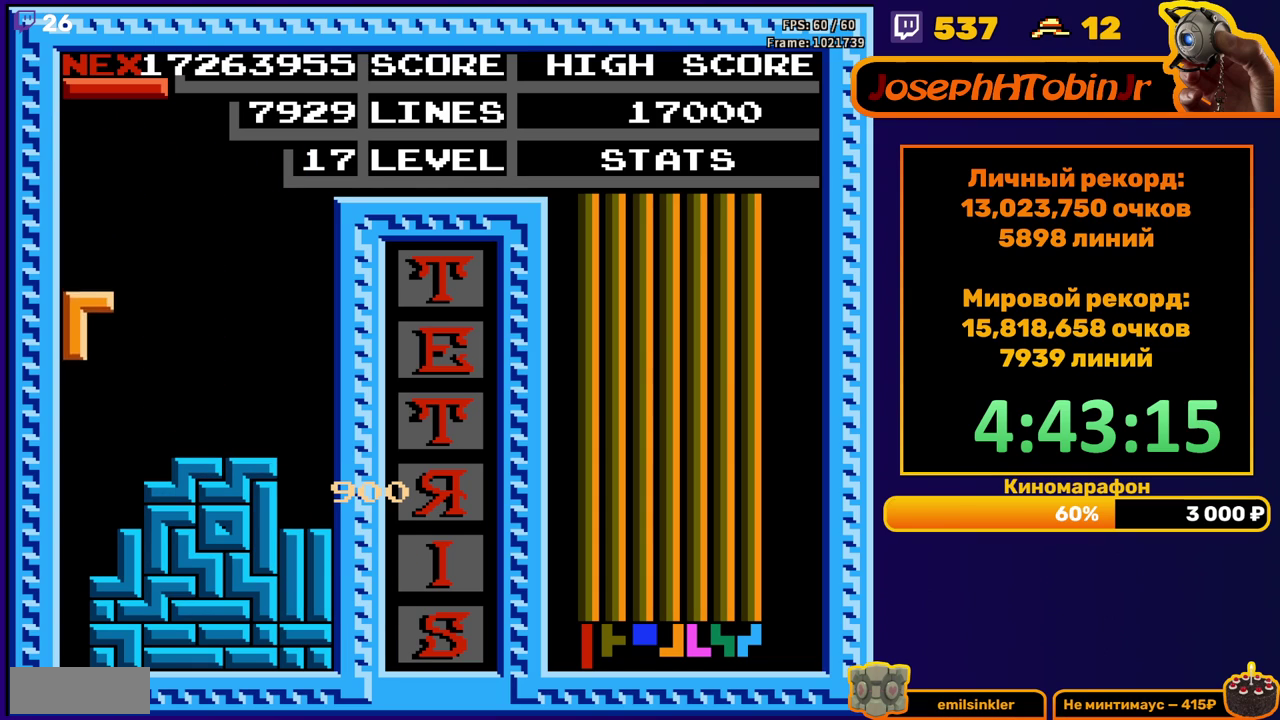
{"buttons": [], "events": [[233, "DPAD_DOWN", "up"]]}
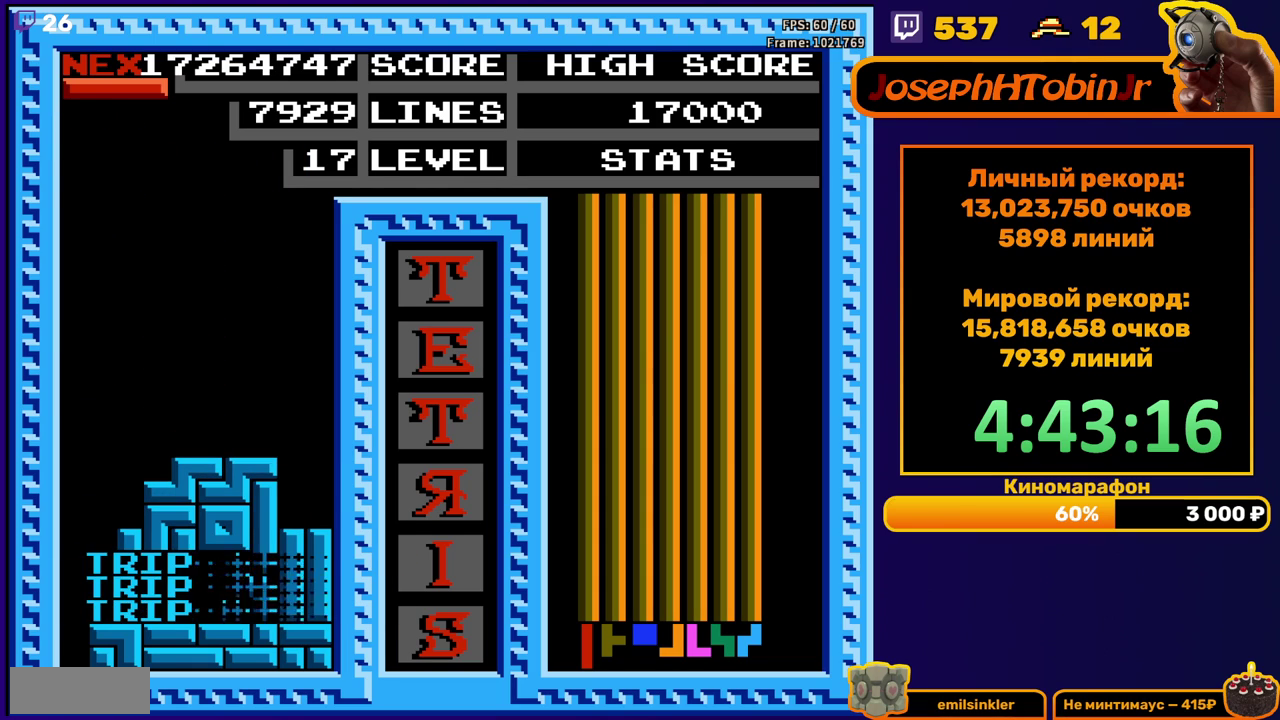
{"buttons": ["DPAD_LEFT"], "events": [[500, "DPAD_LEFT", "down"]]}
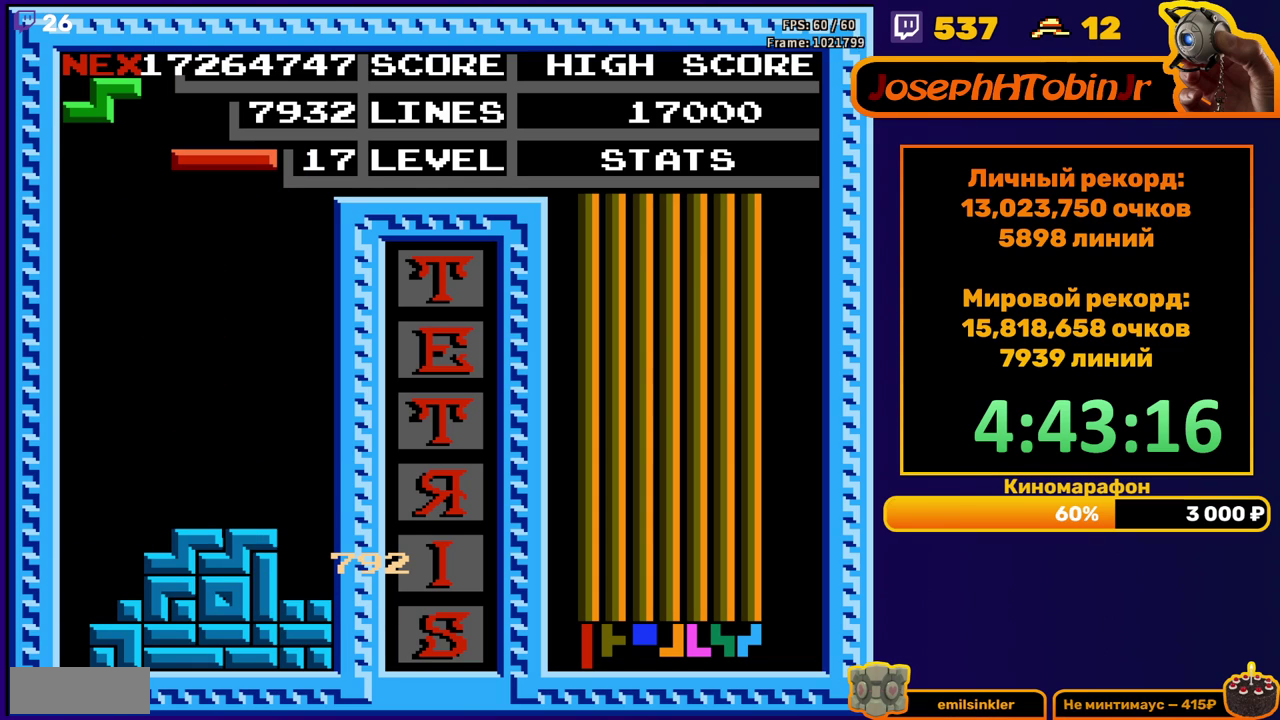
{"buttons": ["DPAD_LEFT"], "events": [[167, "B", "down"], [267, "B", "up"]]}
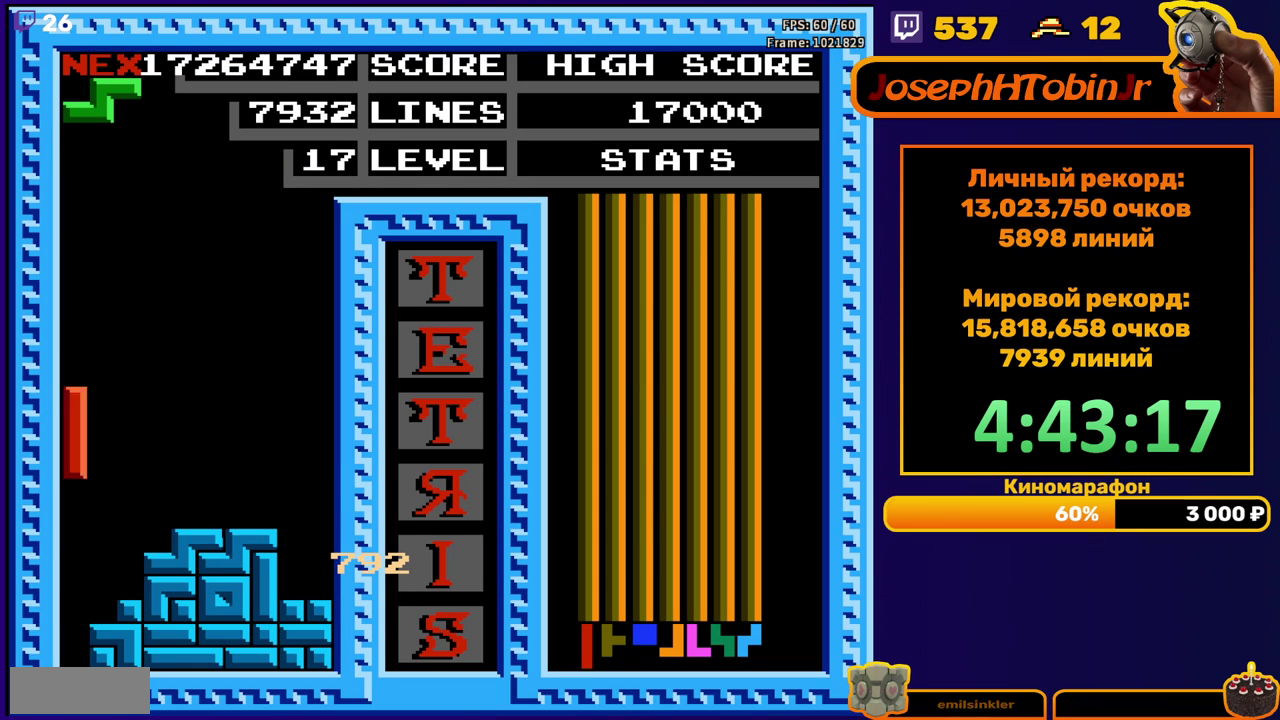
{"buttons": [], "events": [[33, "DPAD_DOWN", "down"], [33, "DPAD_LEFT", "up"], [300, "DPAD_DOWN", "up"]]}
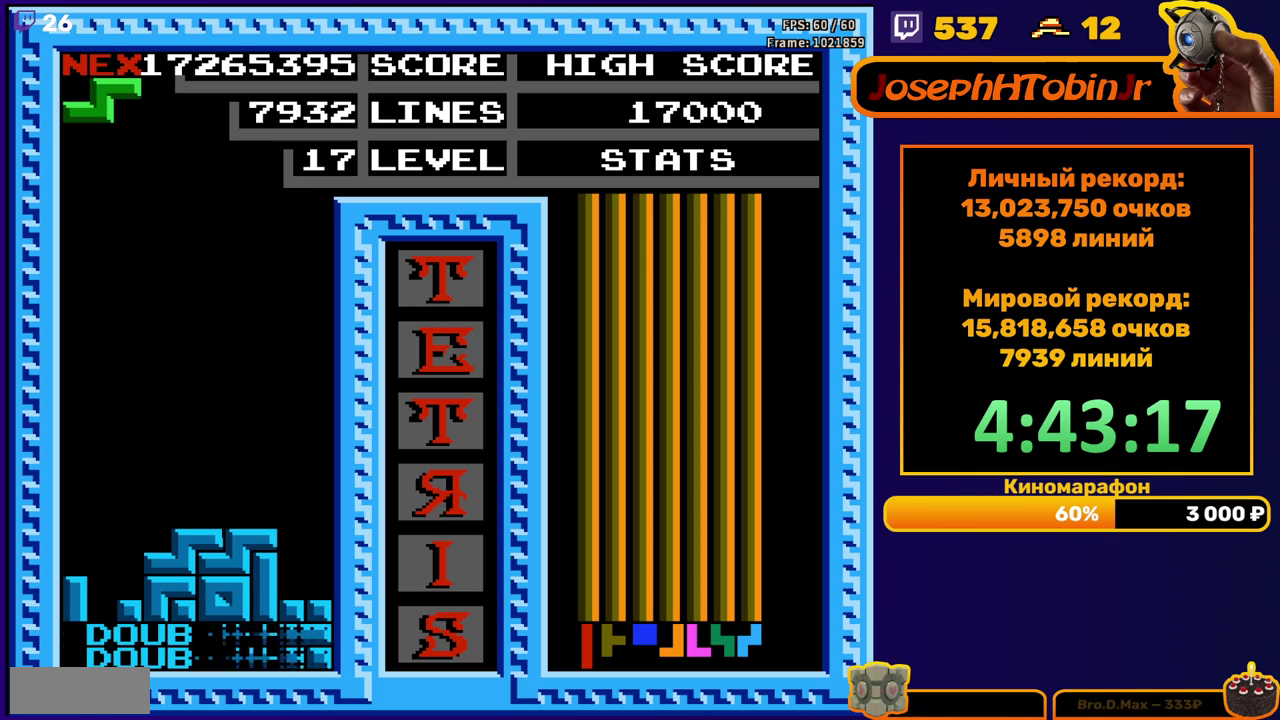
{"buttons": ["DPAD_RIGHT"], "events": [[333, "DPAD_RIGHT", "down"], [367, "A", "down"], [400, "DPAD_RIGHT", "up"], [450, "A", "up"], [467, "DPAD_RIGHT", "down"]]}
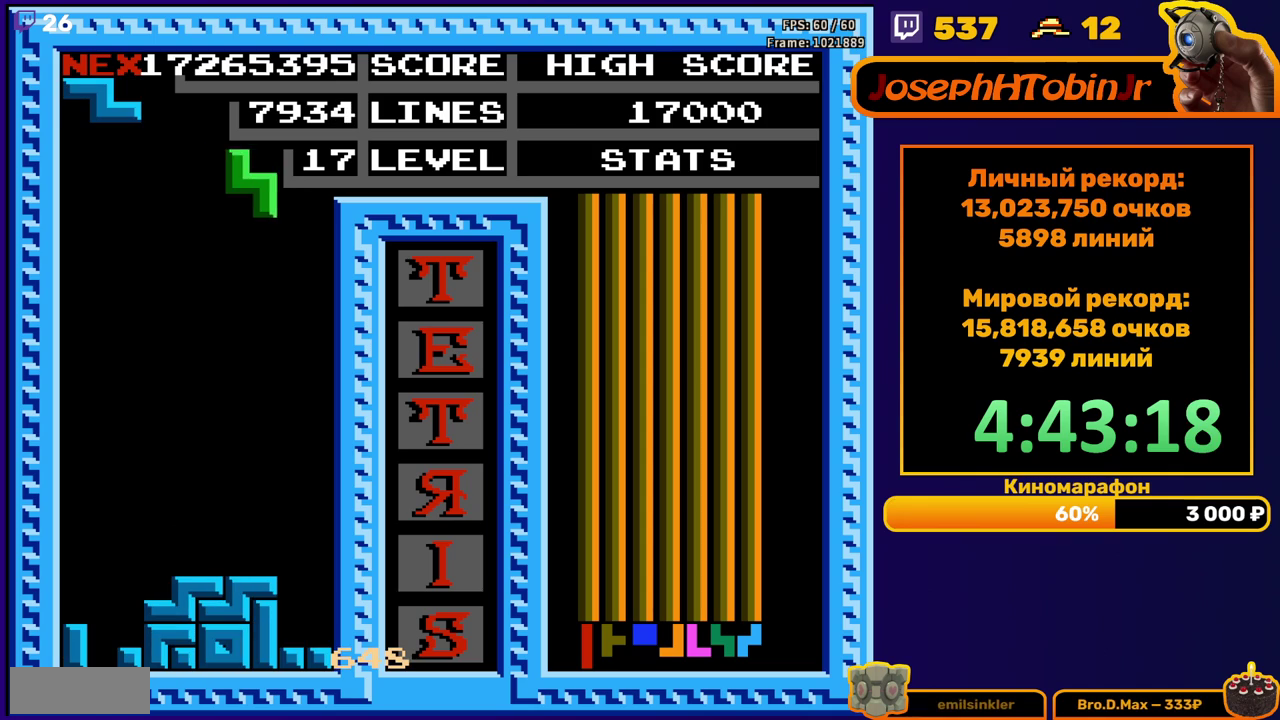
{"buttons": ["DPAD_LEFT"], "events": [[33, "DPAD_RIGHT", "up"], [150, "DPAD_DOWN", "down"], [450, "DPAD_DOWN", "up"], [500, "DPAD_LEFT", "down"]]}
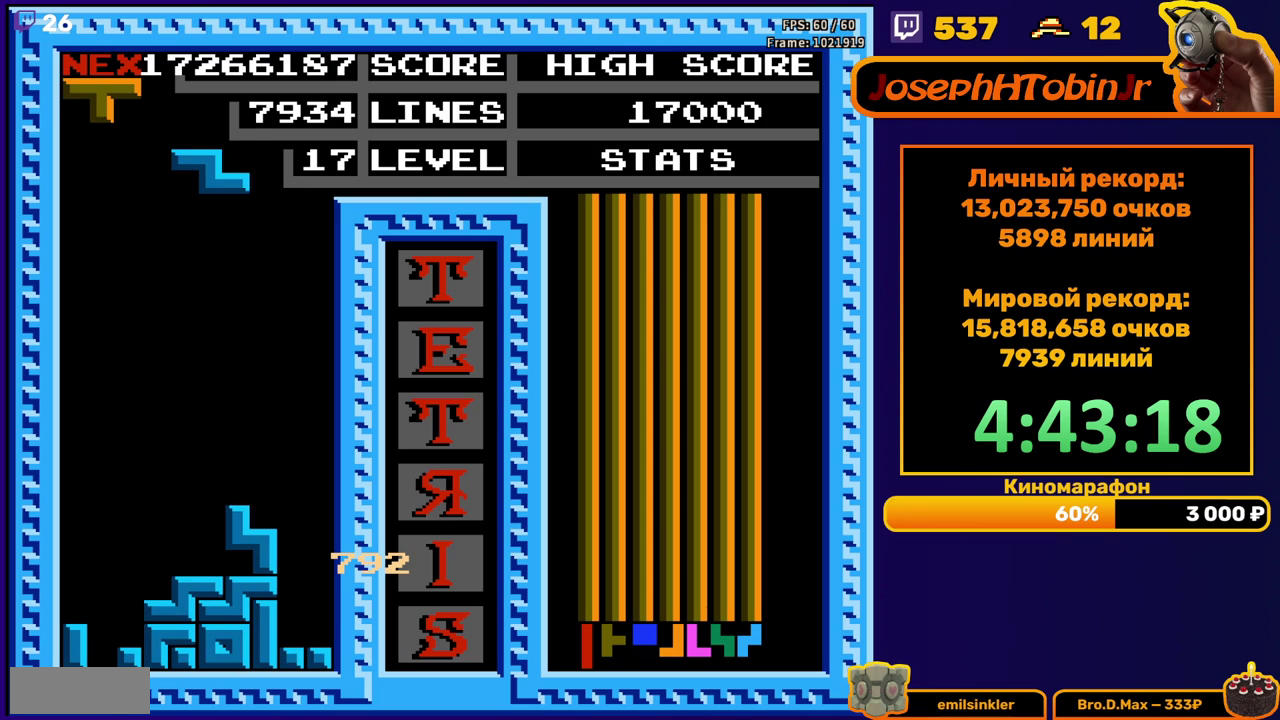
{"buttons": ["DPAD_DOWN"], "events": [[50, "A", "down"], [117, "A", "up"], [317, "DPAD_LEFT", "up"], [400, "DPAD_DOWN", "down"]]}
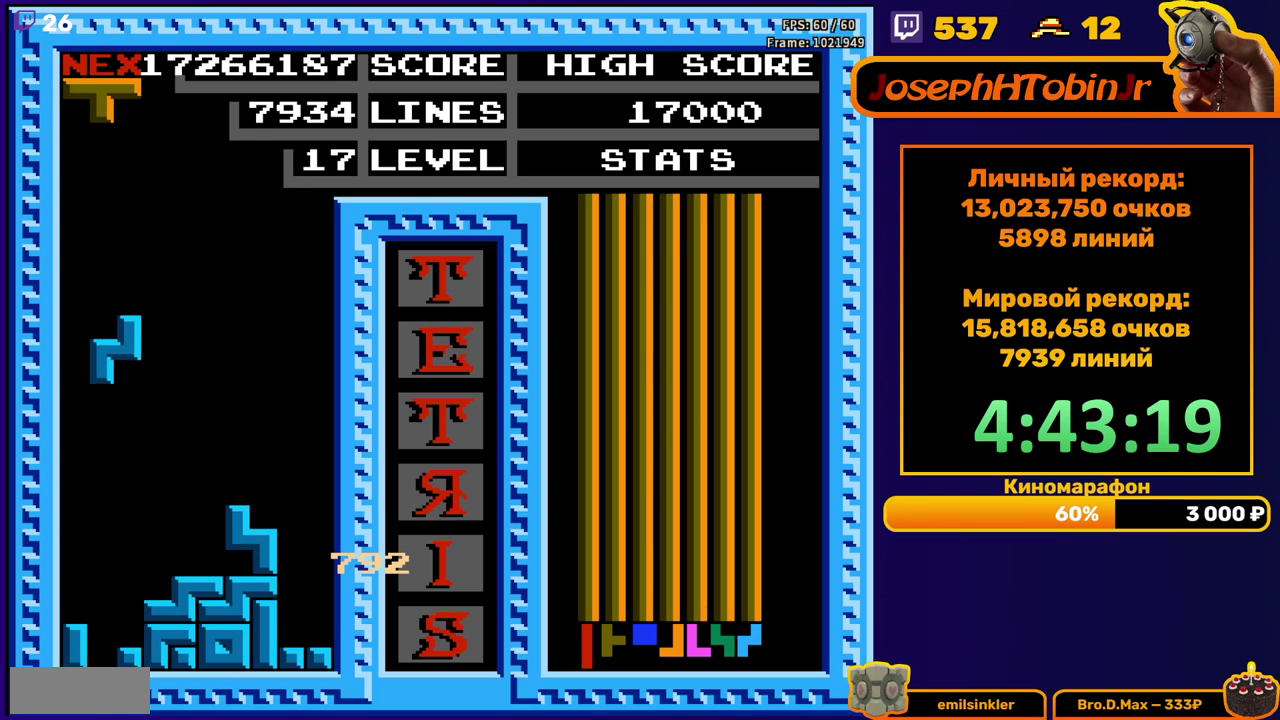
{"buttons": [], "events": [[317, "DPAD_DOWN", "up"]]}
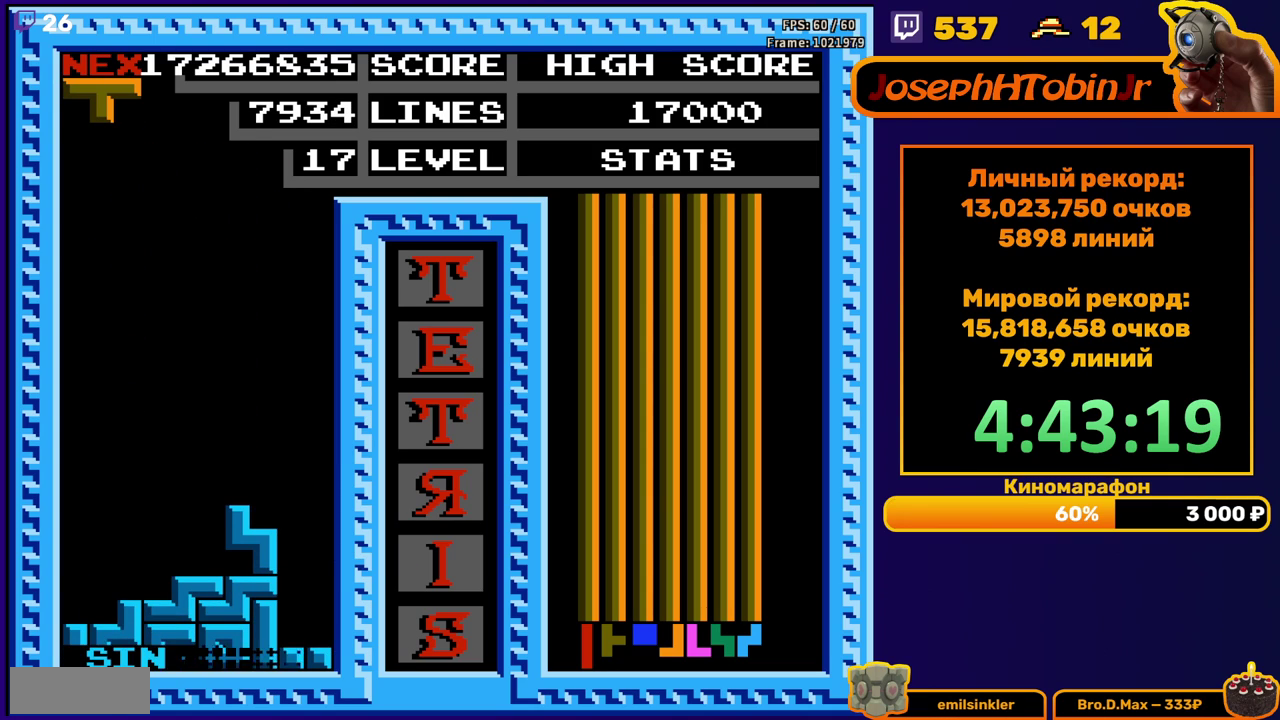
{"buttons": [], "events": [[350, "DPAD_LEFT", "down"], [433, "DPAD_LEFT", "up"]]}